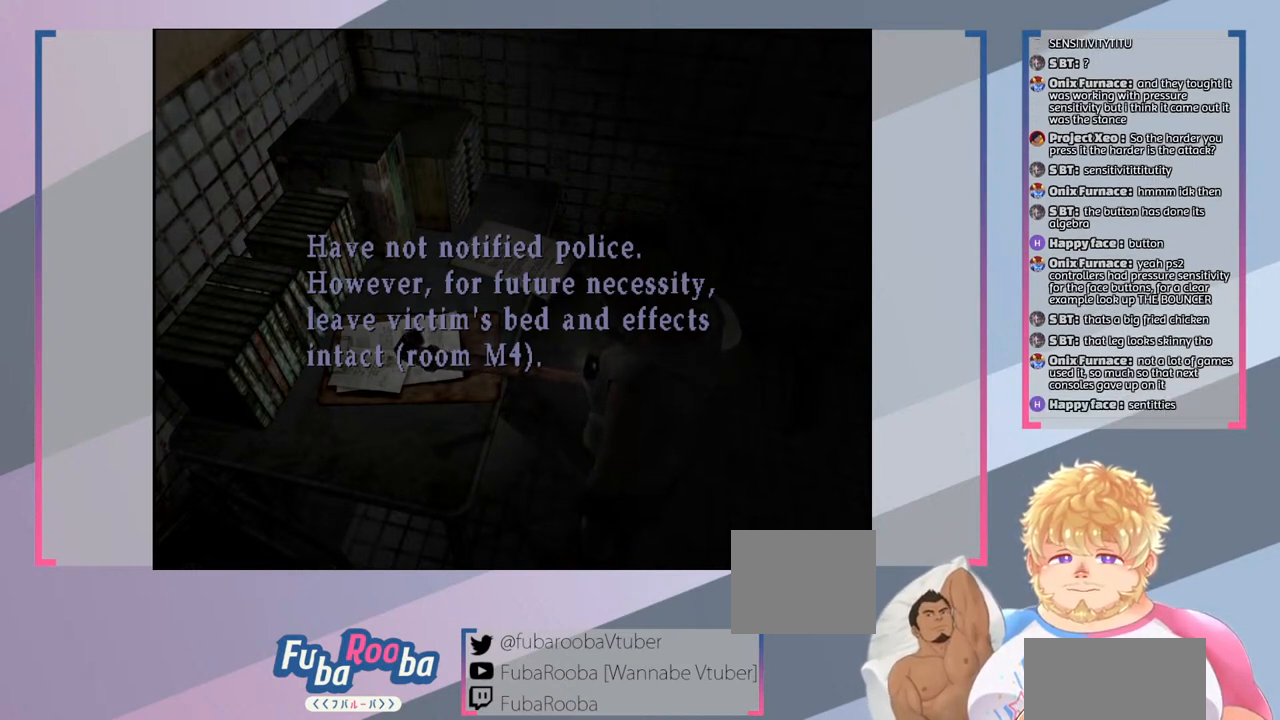
Gameplay with a controller (PlayStation layout); each line is a JSON object with the inputs held at the frame after it. "events" lists button and stick changes between this image and that frame as [ms after this image, input, new state], when the widget could be followed in between. Not read: L3 R3.
{"buttons": ["CROSS"], "left_stick": "center", "right_stick": "center", "events": [[500, "CROSS", "down"]]}
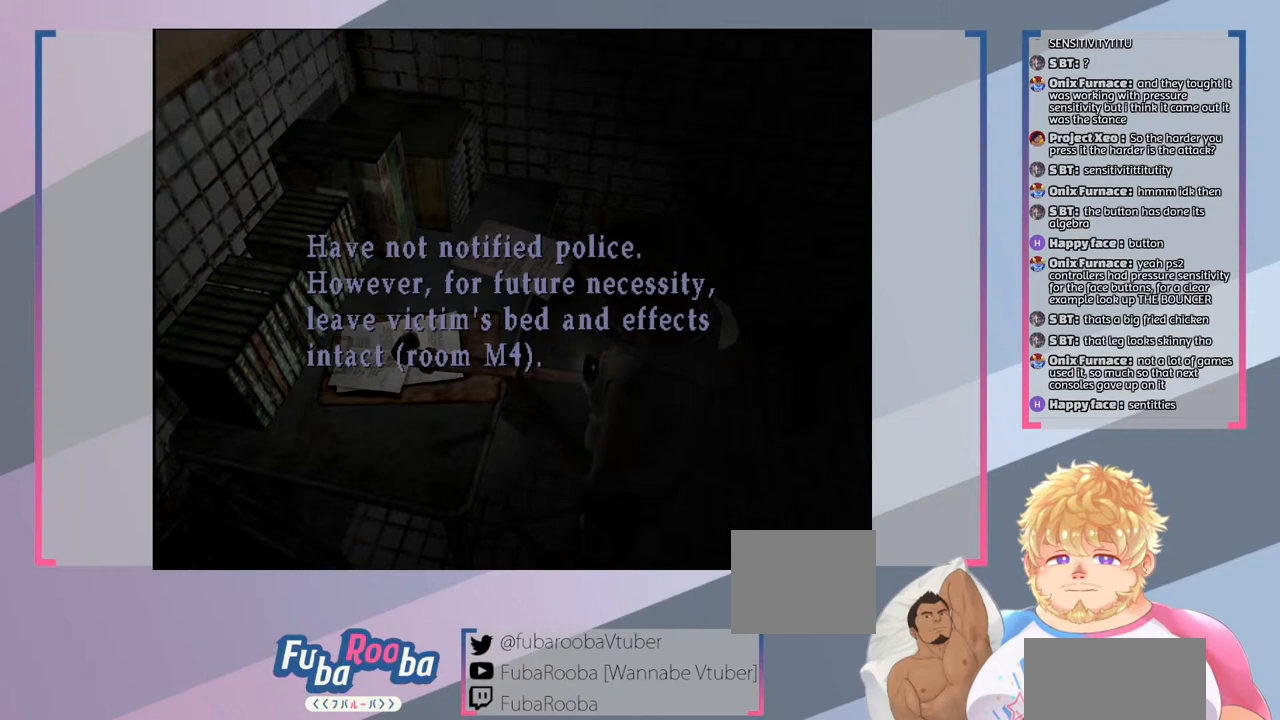
{"buttons": [], "left_stick": "center", "right_stick": "center", "events": [[133, "CROSS", "up"]]}
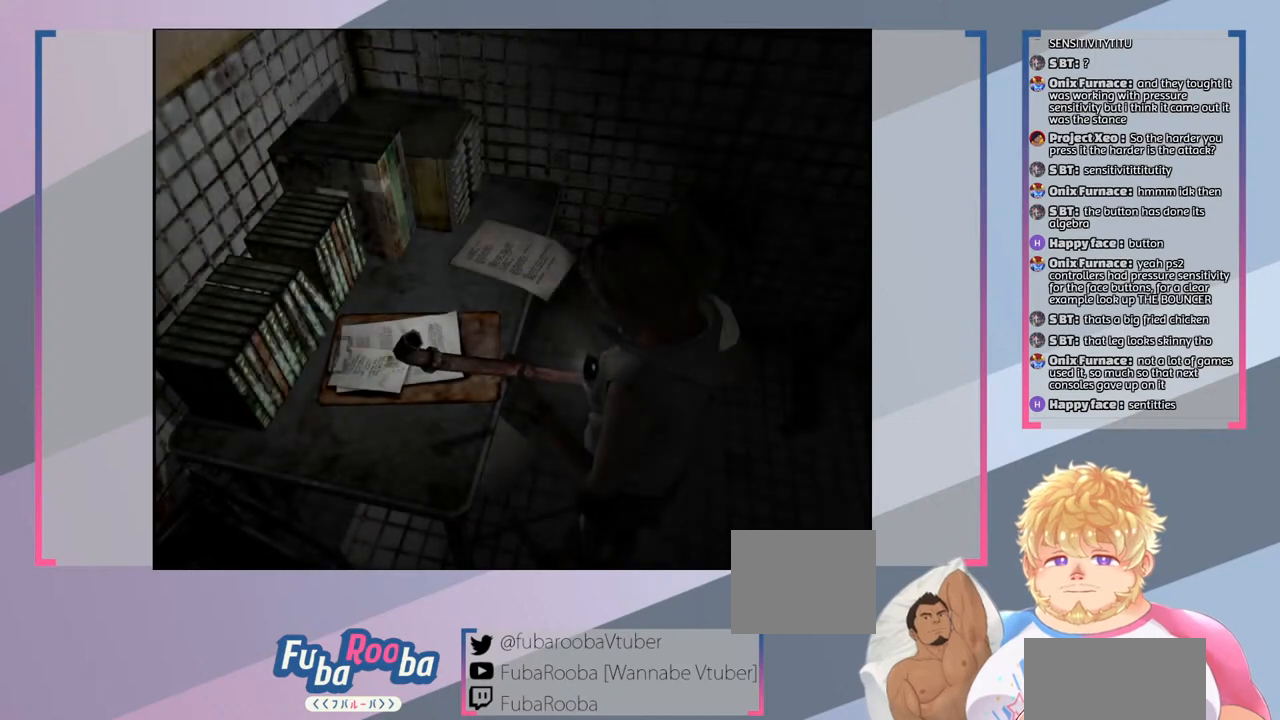
{"buttons": [], "left_stick": "up", "right_stick": "center", "events": [[233, "left_stick", "up"]]}
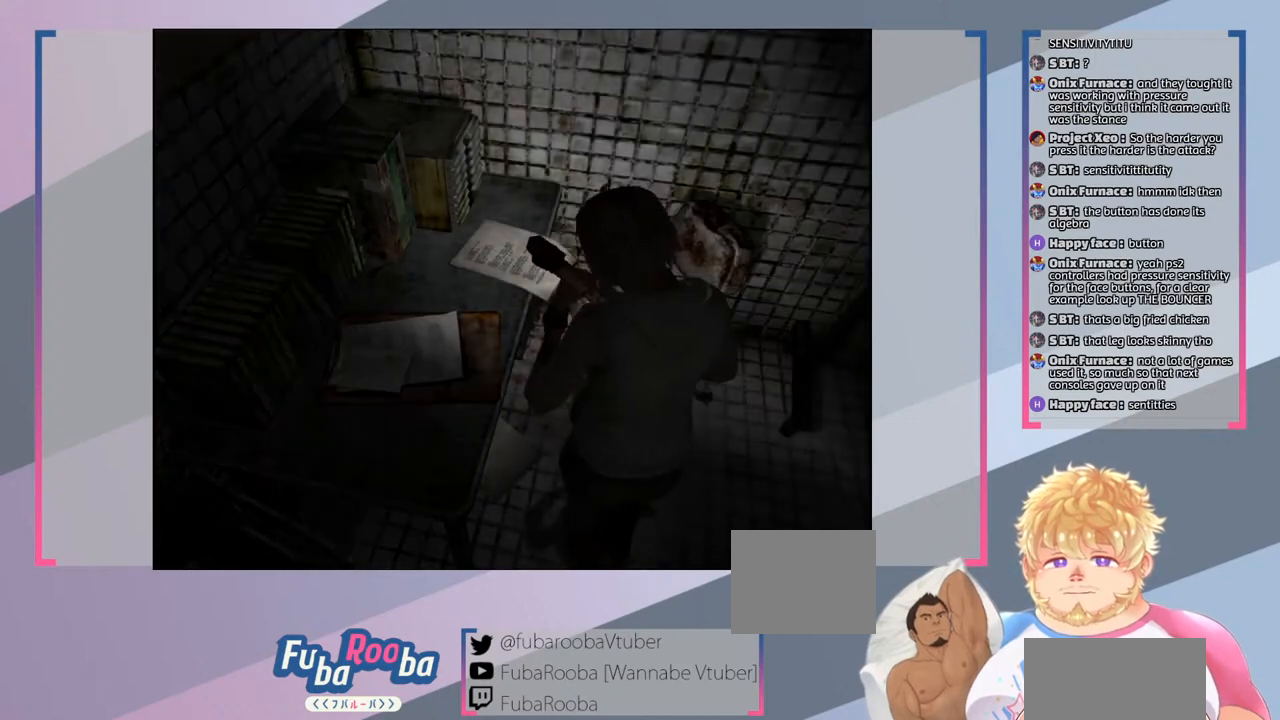
{"buttons": [], "left_stick": "up", "right_stick": "center", "events": []}
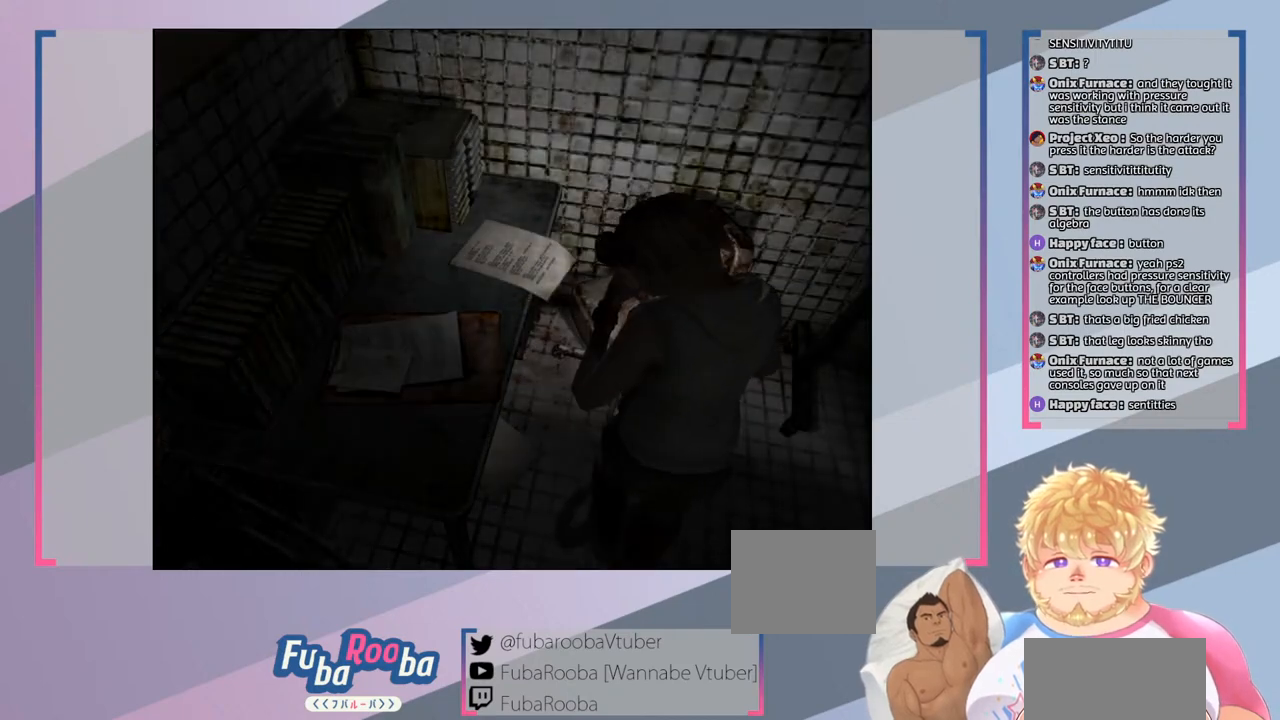
{"buttons": [], "left_stick": "center", "right_stick": "center", "events": [[300, "CROSS", "down"], [433, "CROSS", "up"], [433, "left_stick", "center"]]}
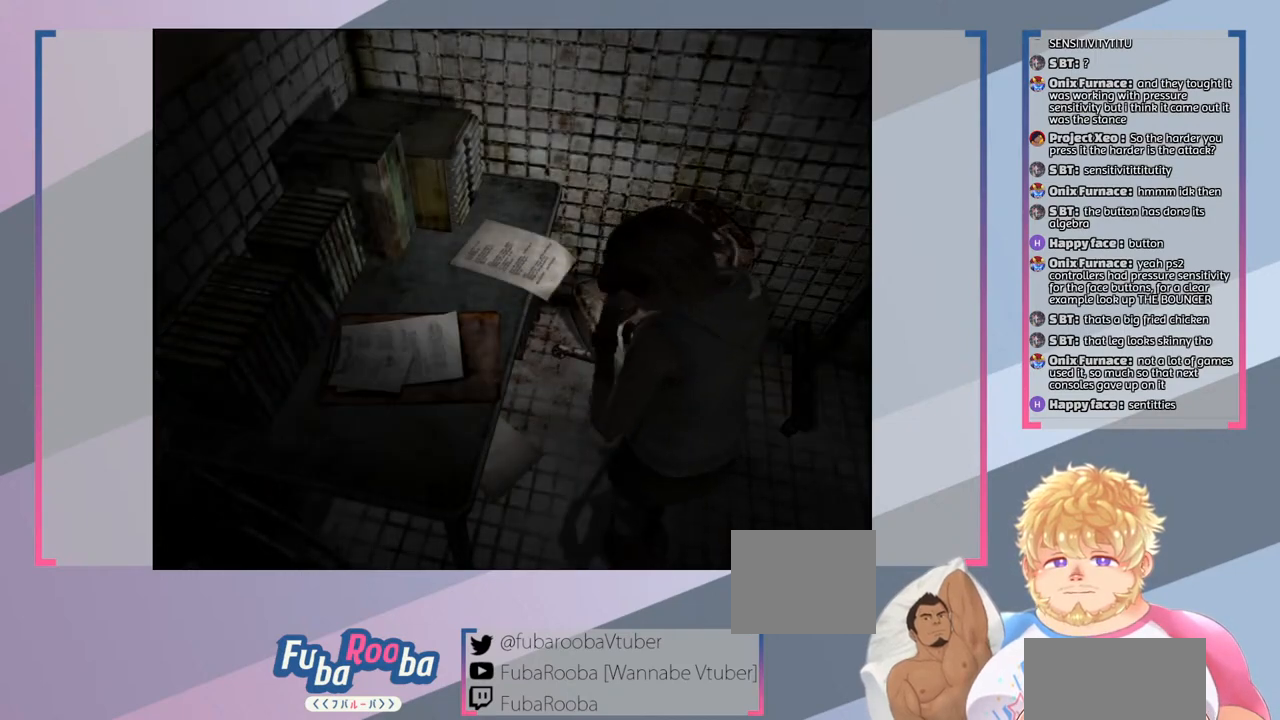
{"buttons": [], "left_stick": "center", "right_stick": "center", "events": []}
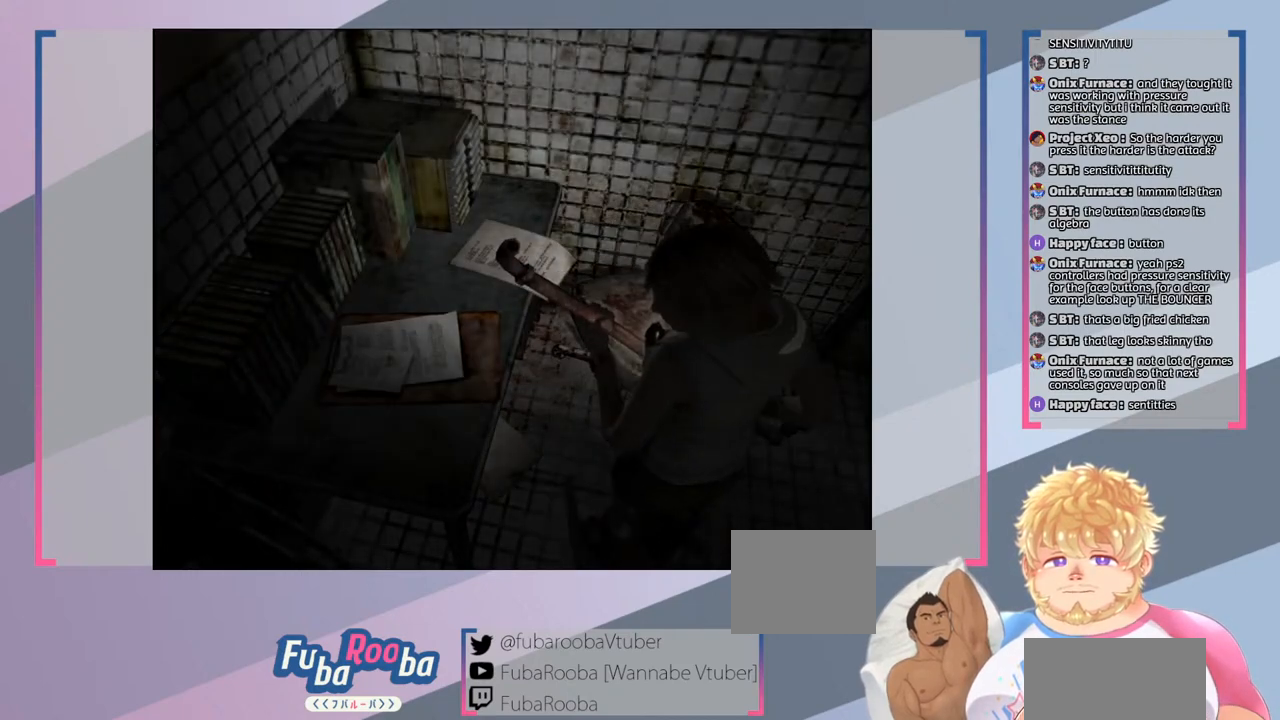
{"buttons": [], "left_stick": "left", "right_stick": "center", "events": [[33, "left_stick", "up-left"], [233, "left_stick", "left"]]}
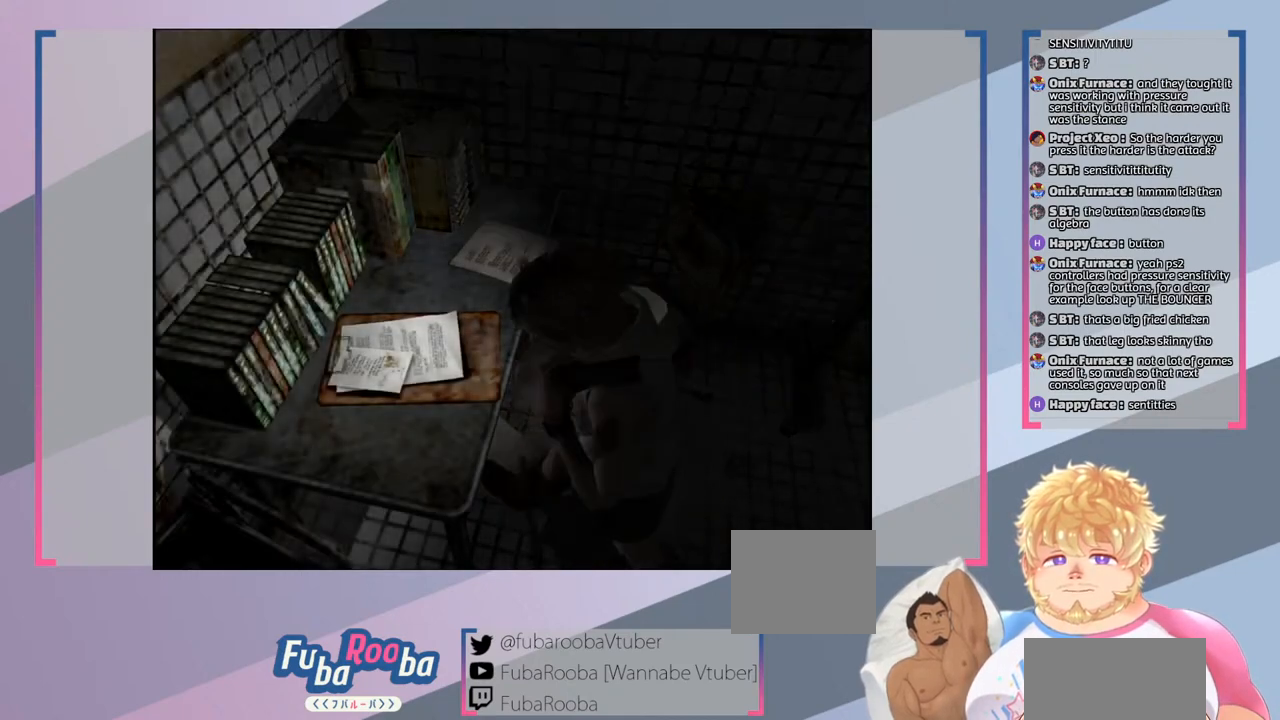
{"buttons": [], "left_stick": "up", "right_stick": "center", "events": [[67, "left_stick", "up-left"], [200, "left_stick", "up"]]}
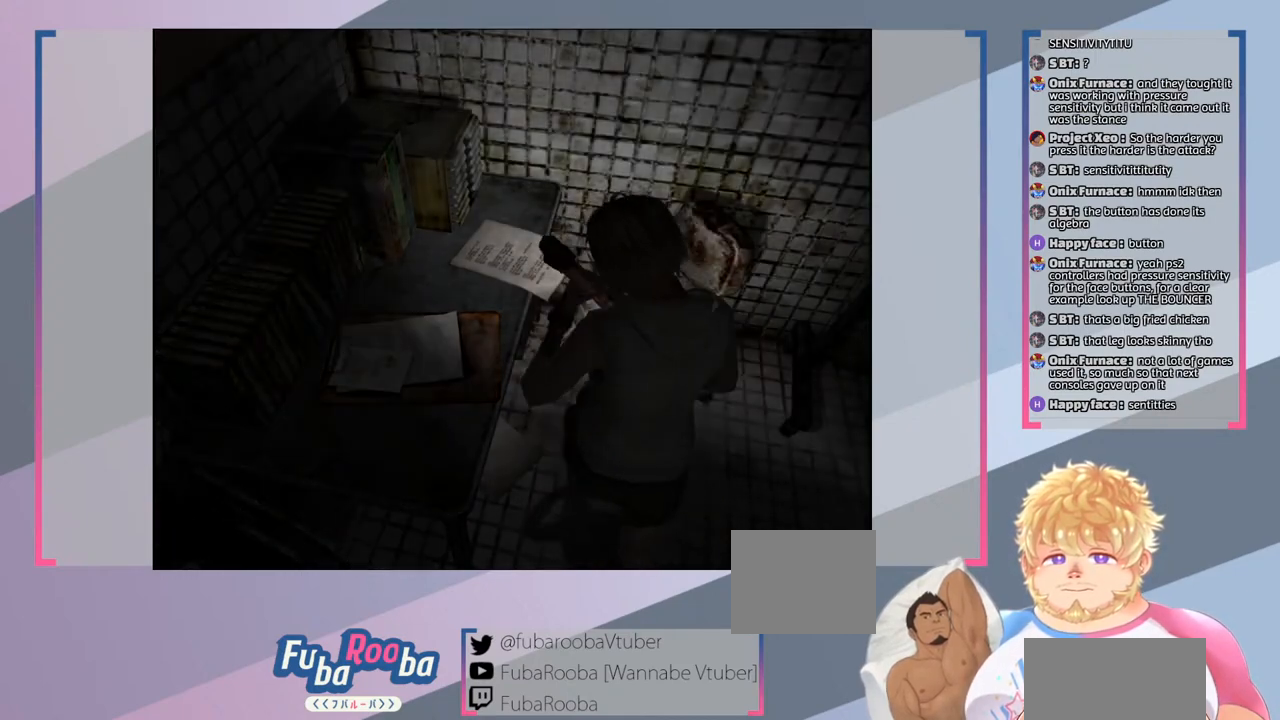
{"buttons": ["CROSS"], "left_stick": "up", "right_stick": "center", "events": [[167, "CROSS", "down"], [300, "CROSS", "up"], [467, "CROSS", "down"]]}
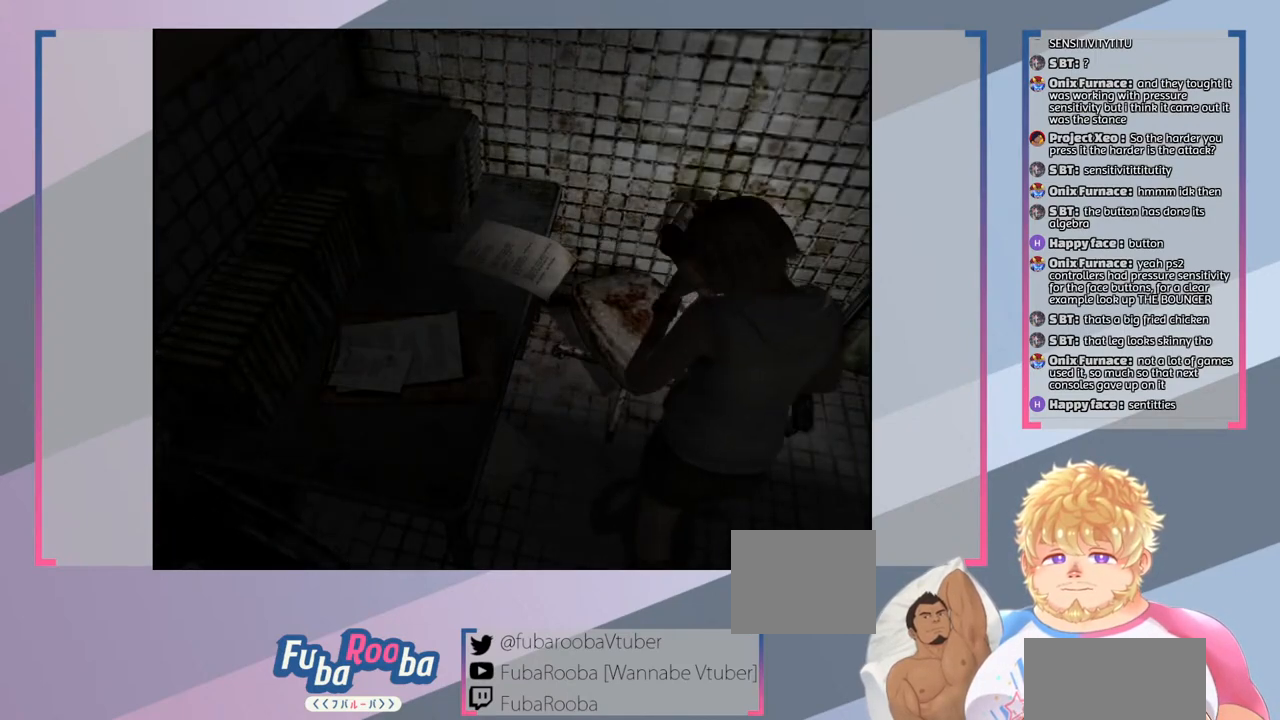
{"buttons": [], "left_stick": "up-right", "right_stick": "center", "events": [[67, "CROSS", "up"], [67, "left_stick", "up-right"]]}
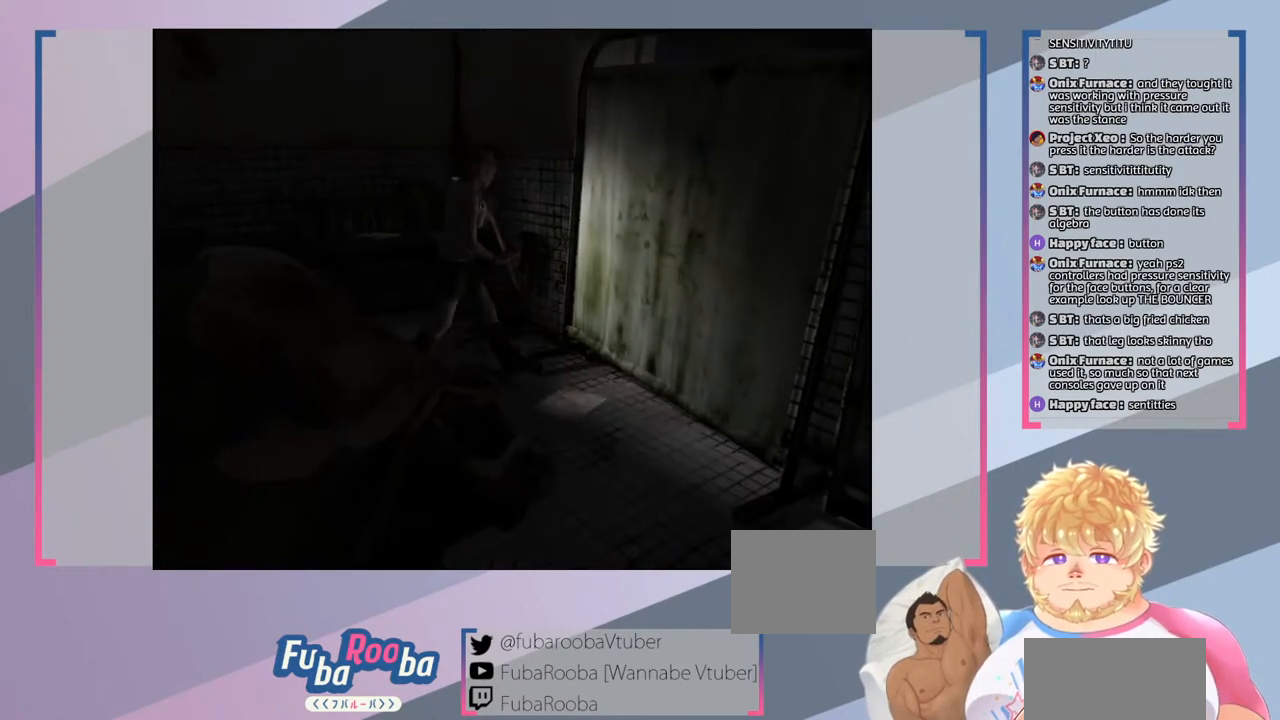
{"buttons": [], "left_stick": "center", "right_stick": "center", "events": [[100, "left_stick", "up"], [133, "CROSS", "down"], [267, "CROSS", "up"], [267, "left_stick", "center"]]}
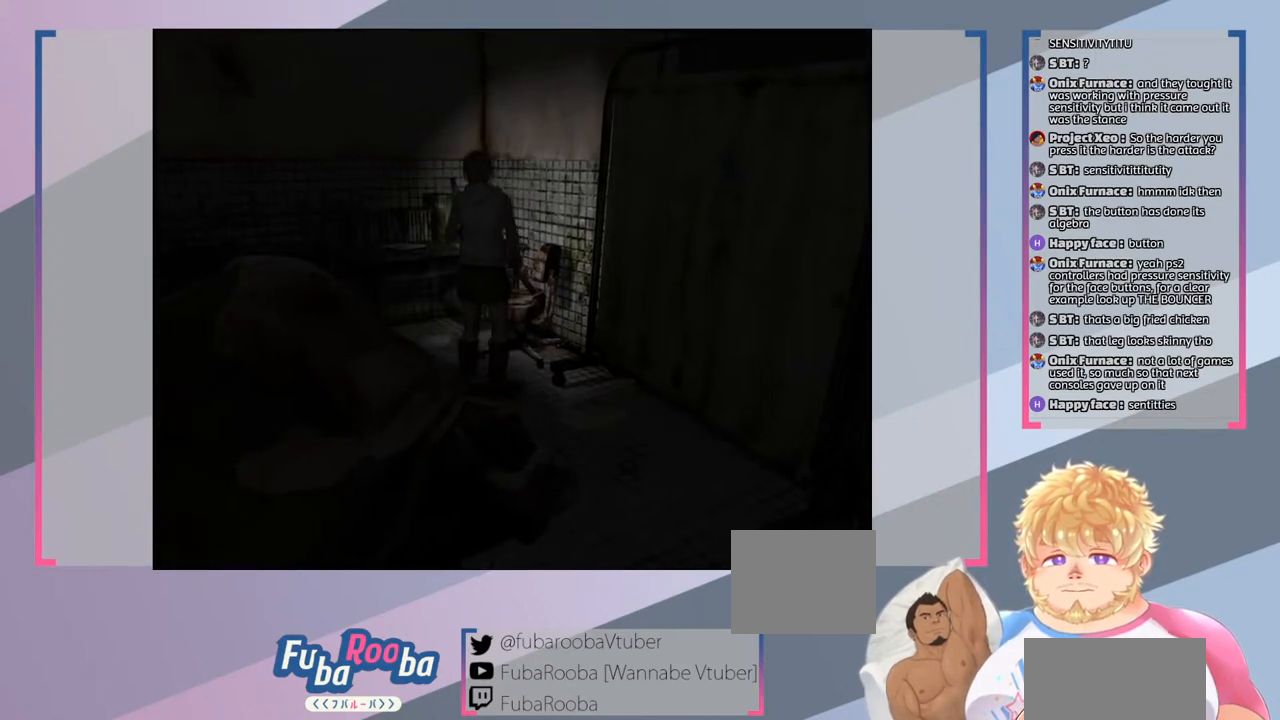
{"buttons": [], "left_stick": "left", "right_stick": "center", "events": [[33, "left_stick", "left"]]}
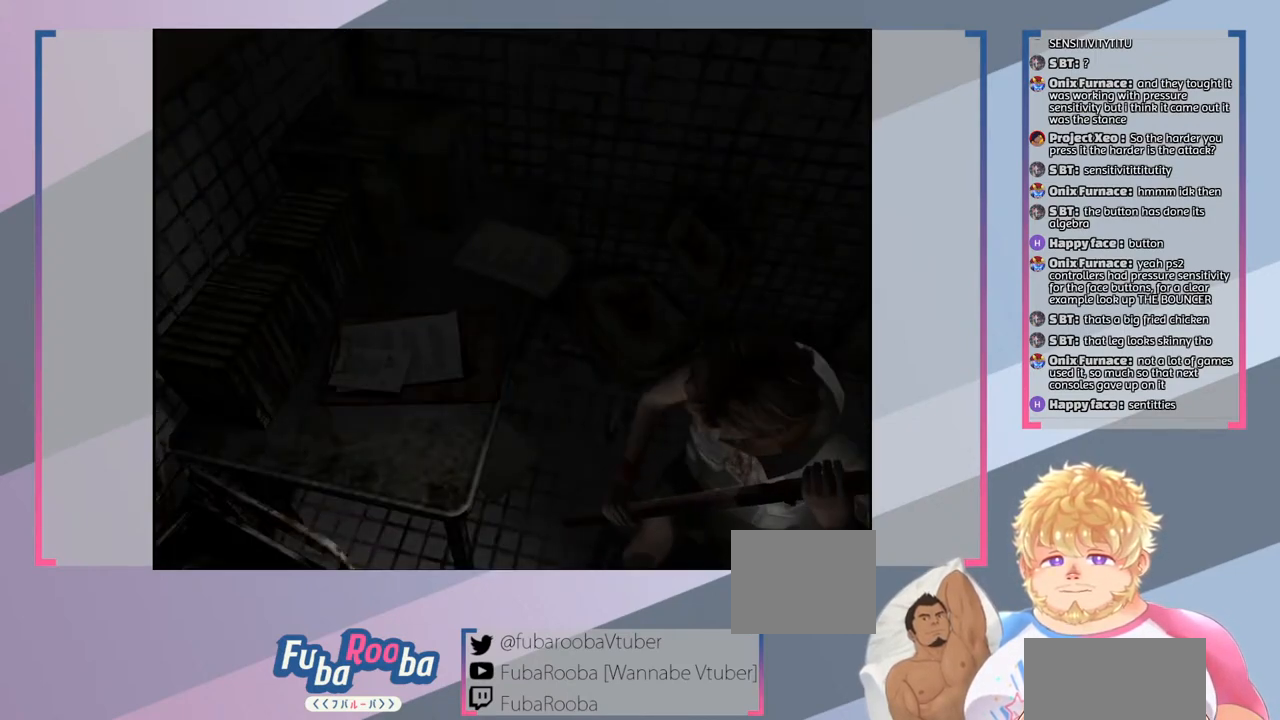
{"buttons": [], "left_stick": "left", "right_stick": "center", "events": []}
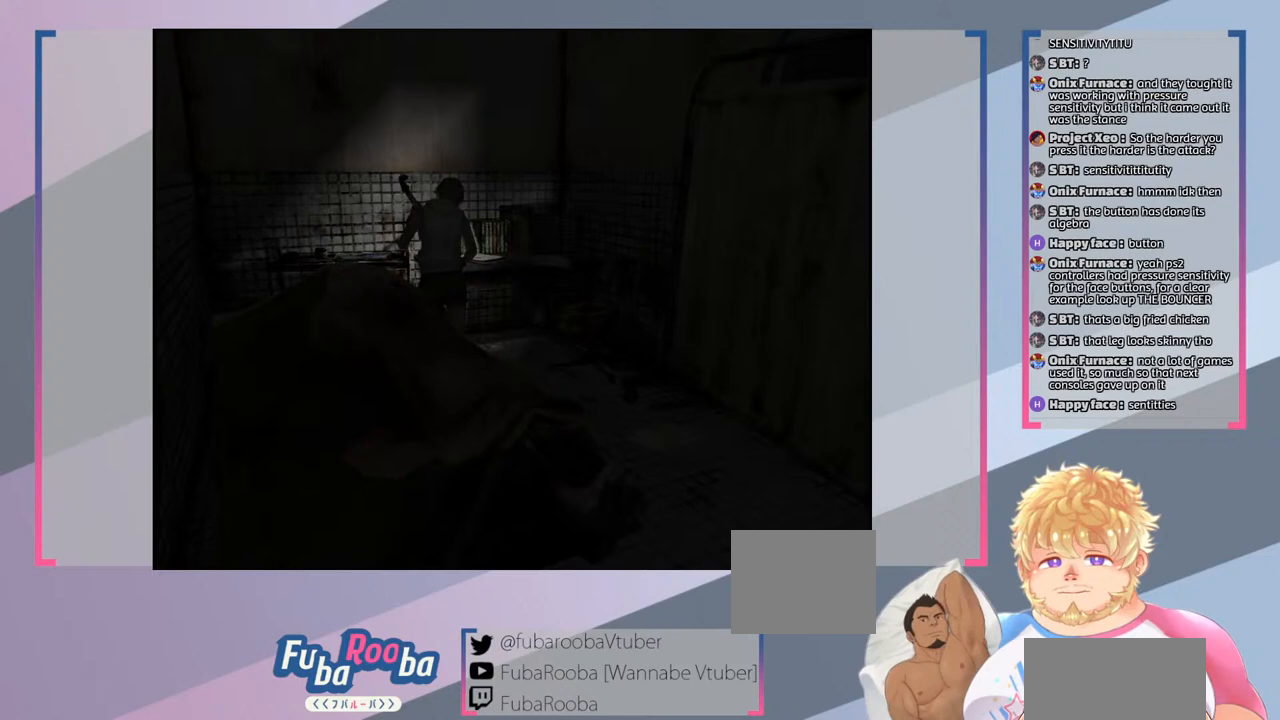
{"buttons": [], "left_stick": "up-left", "right_stick": "center", "events": [[133, "left_stick", "center"], [500, "left_stick", "up-left"]]}
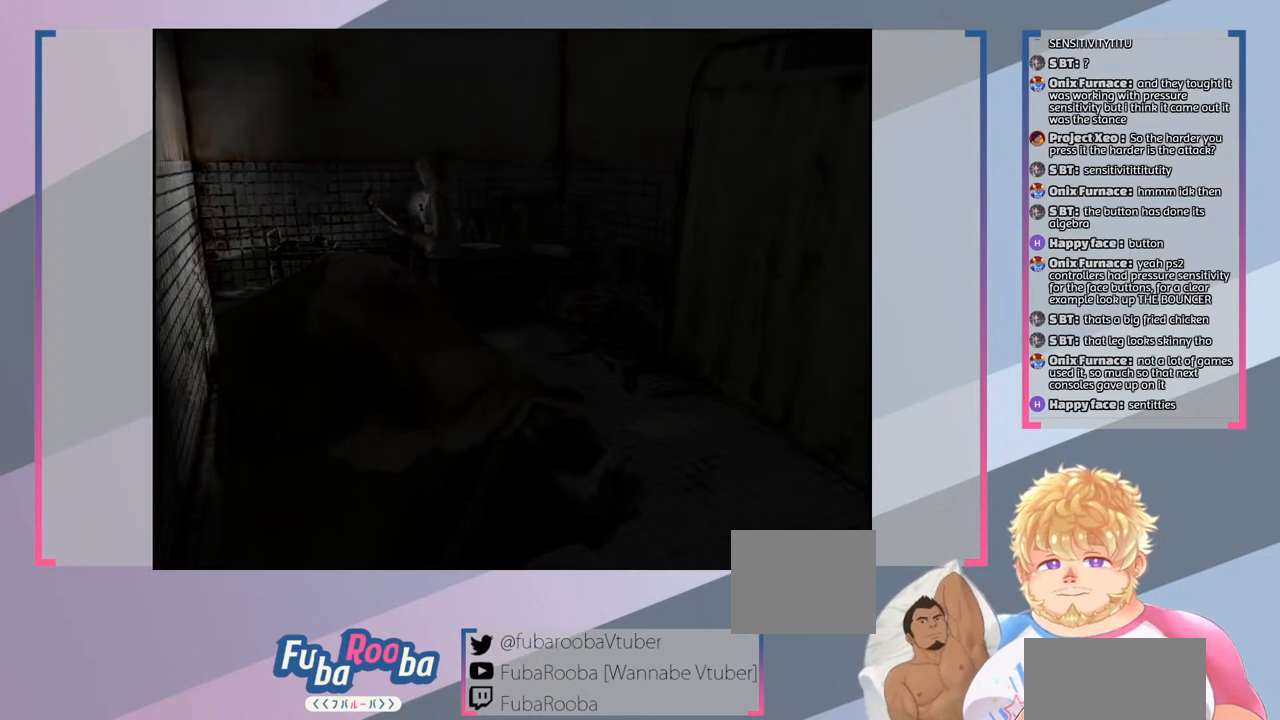
{"buttons": [], "left_stick": "up-left", "right_stick": "center", "events": []}
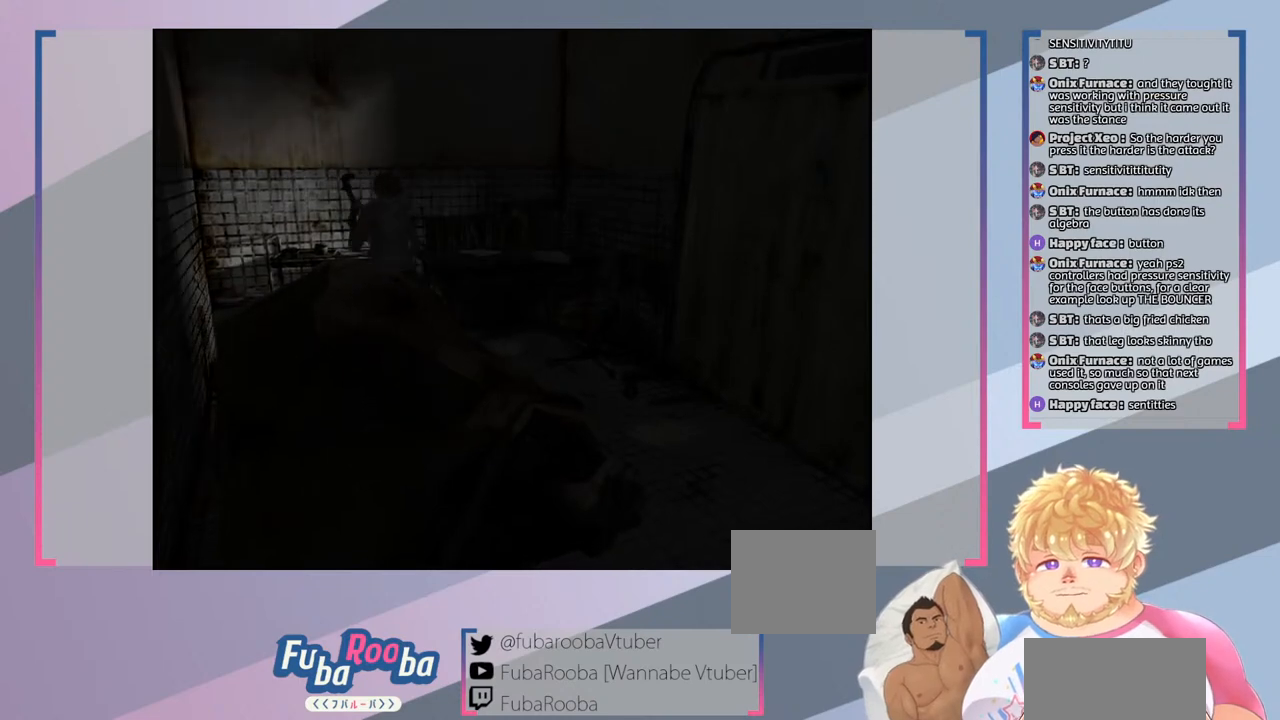
{"buttons": [], "left_stick": "up-left", "right_stick": "center", "events": [[267, "CROSS", "down"], [433, "CROSS", "up"]]}
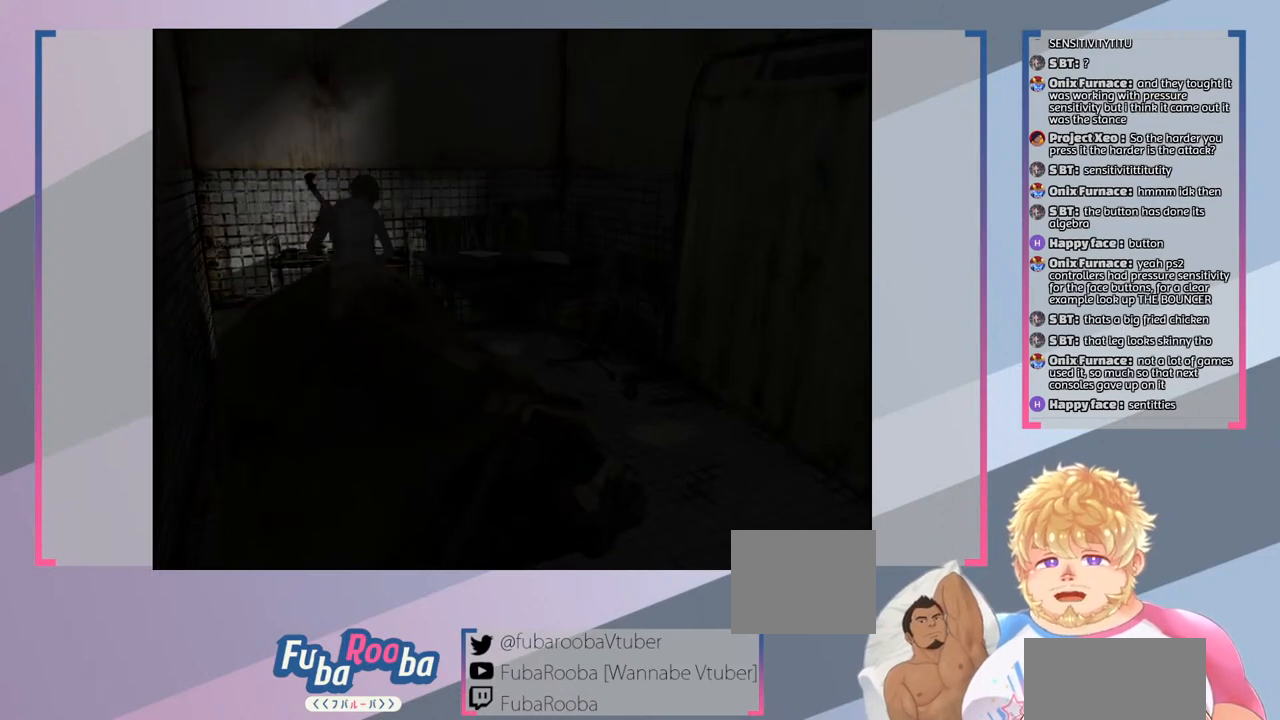
{"buttons": ["CROSS"], "left_stick": "up-left", "right_stick": "center", "events": [[167, "CROSS", "down"], [300, "CROSS", "up"], [500, "CROSS", "down"]]}
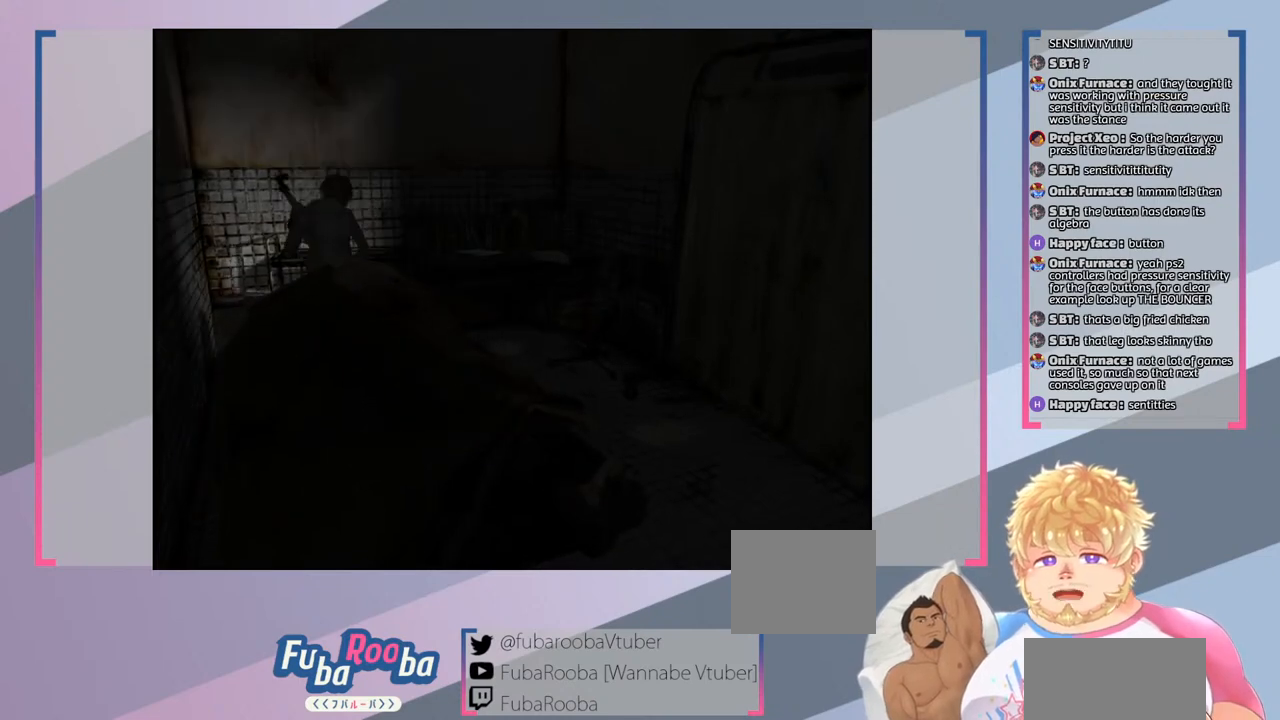
{"buttons": [], "left_stick": "up-left", "right_stick": "center", "events": [[133, "CROSS", "up"], [300, "CROSS", "down"], [400, "CROSS", "up"]]}
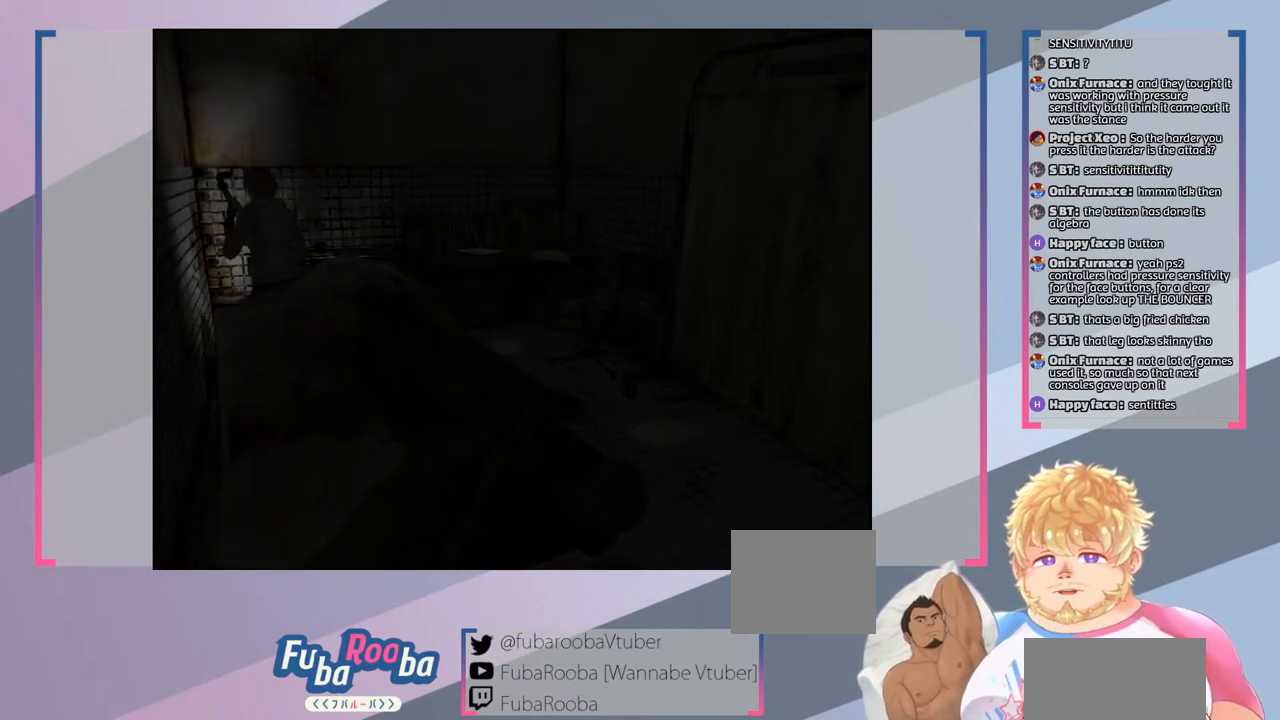
{"buttons": [], "left_stick": "up-left", "right_stick": "center", "events": [[33, "CROSS", "down"], [167, "CROSS", "up"], [300, "CROSS", "down"], [400, "CROSS", "up"]]}
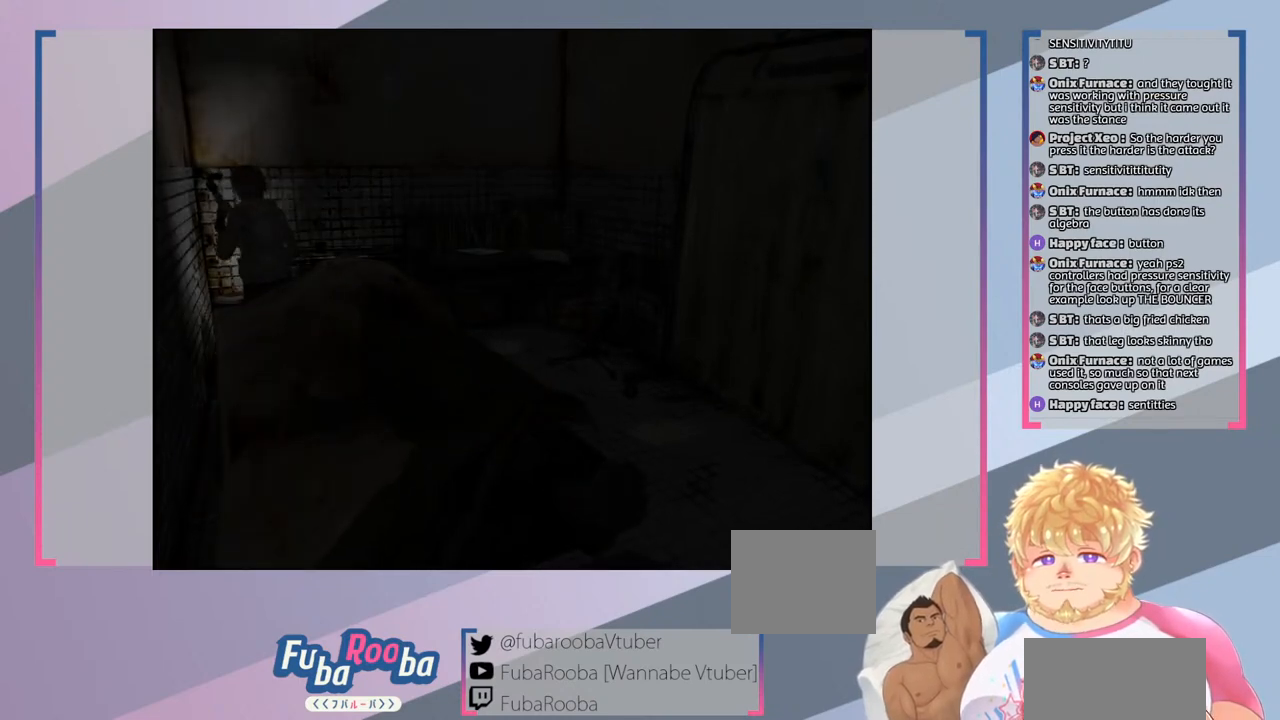
{"buttons": [], "left_stick": "up-right", "right_stick": "center", "events": [[33, "CROSS", "down"], [133, "CROSS", "up"], [167, "left_stick", "up-right"], [333, "CROSS", "down"], [467, "CROSS", "up"]]}
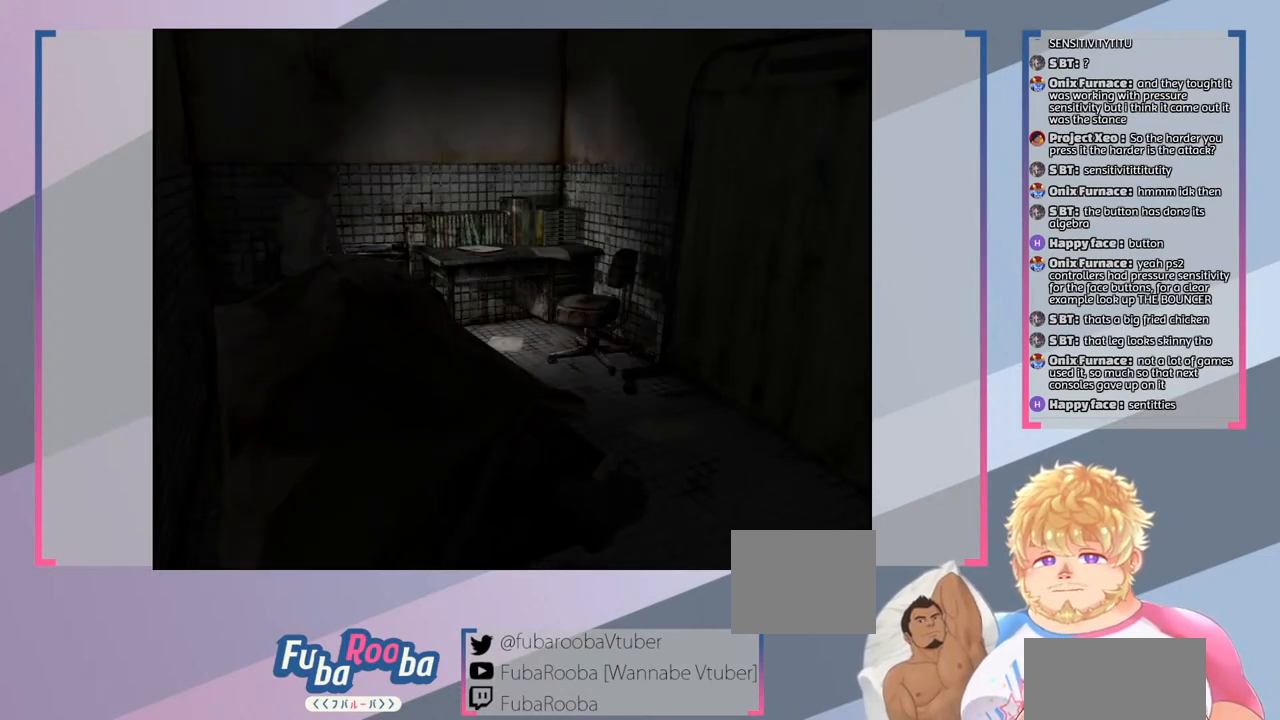
{"buttons": ["CROSS"], "left_stick": "up", "right_stick": "center", "events": [[67, "CROSS", "down"], [133, "left_stick", "up"], [167, "CROSS", "up"], [300, "CROSS", "down"], [400, "CROSS", "up"], [500, "CROSS", "down"]]}
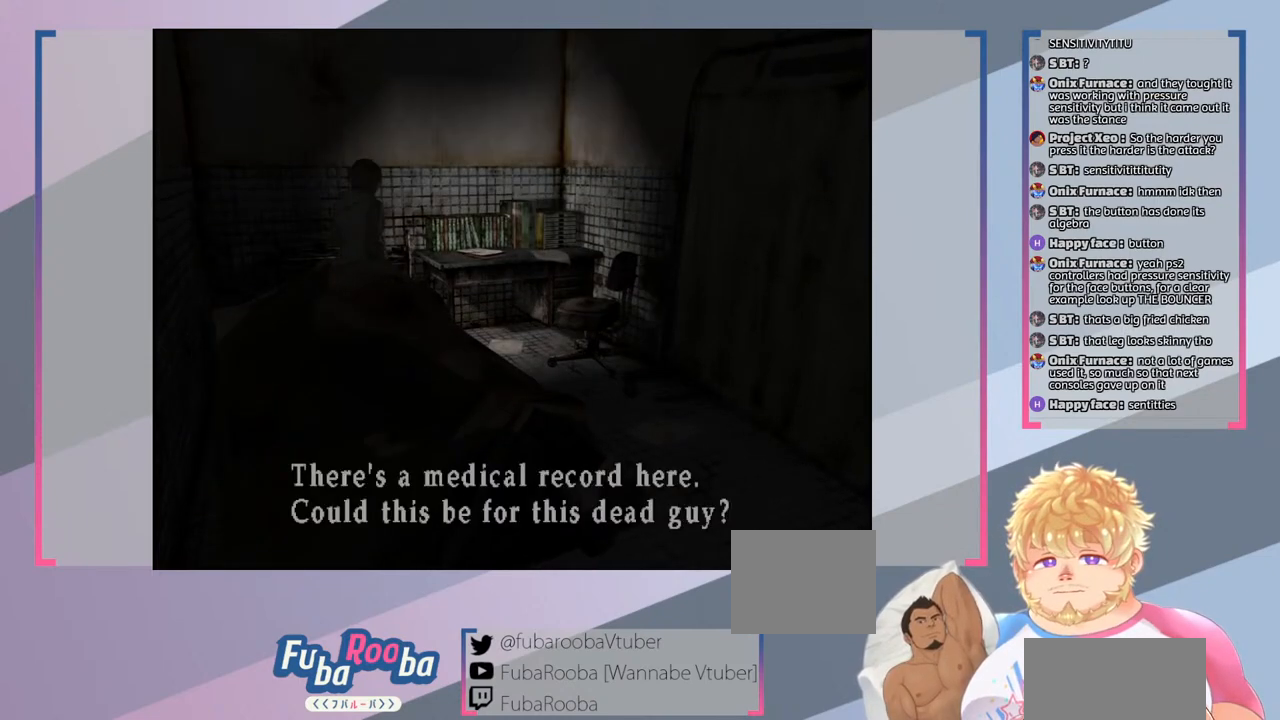
{"buttons": [], "left_stick": "center", "right_stick": "center", "events": [[133, "CROSS", "up"], [333, "left_stick", "center"]]}
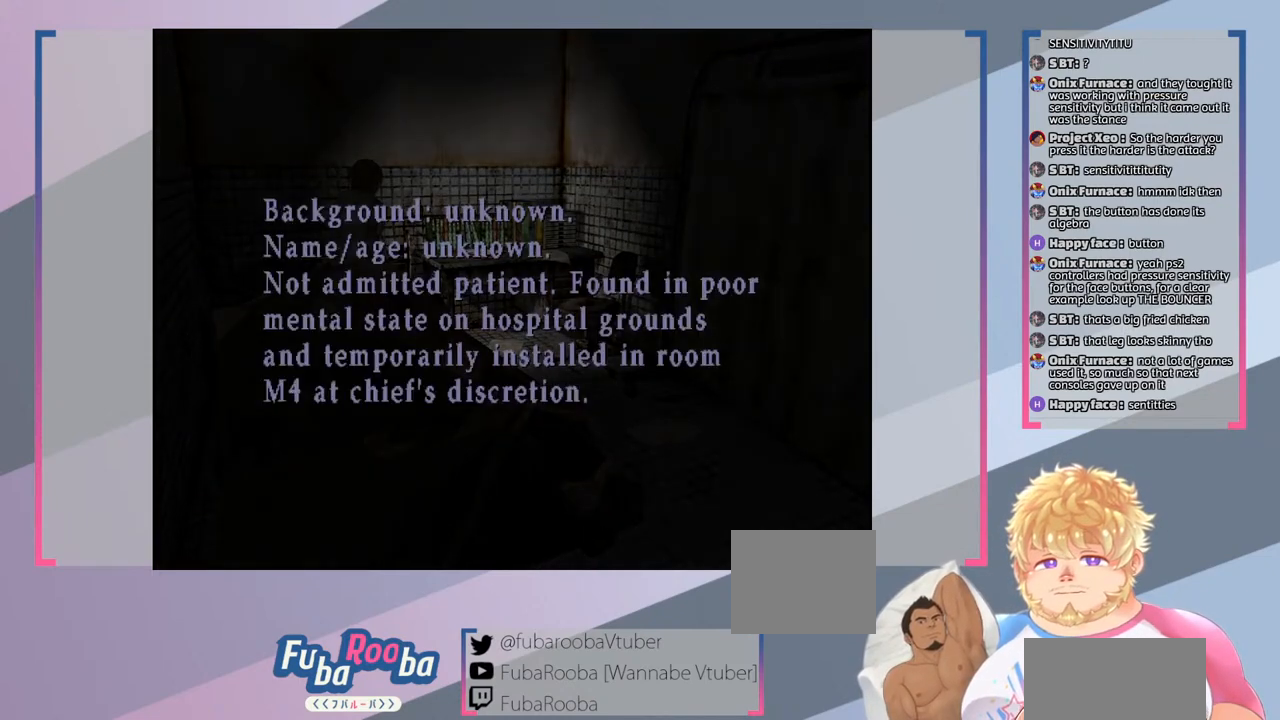
{"buttons": [], "left_stick": "center", "right_stick": "center", "events": []}
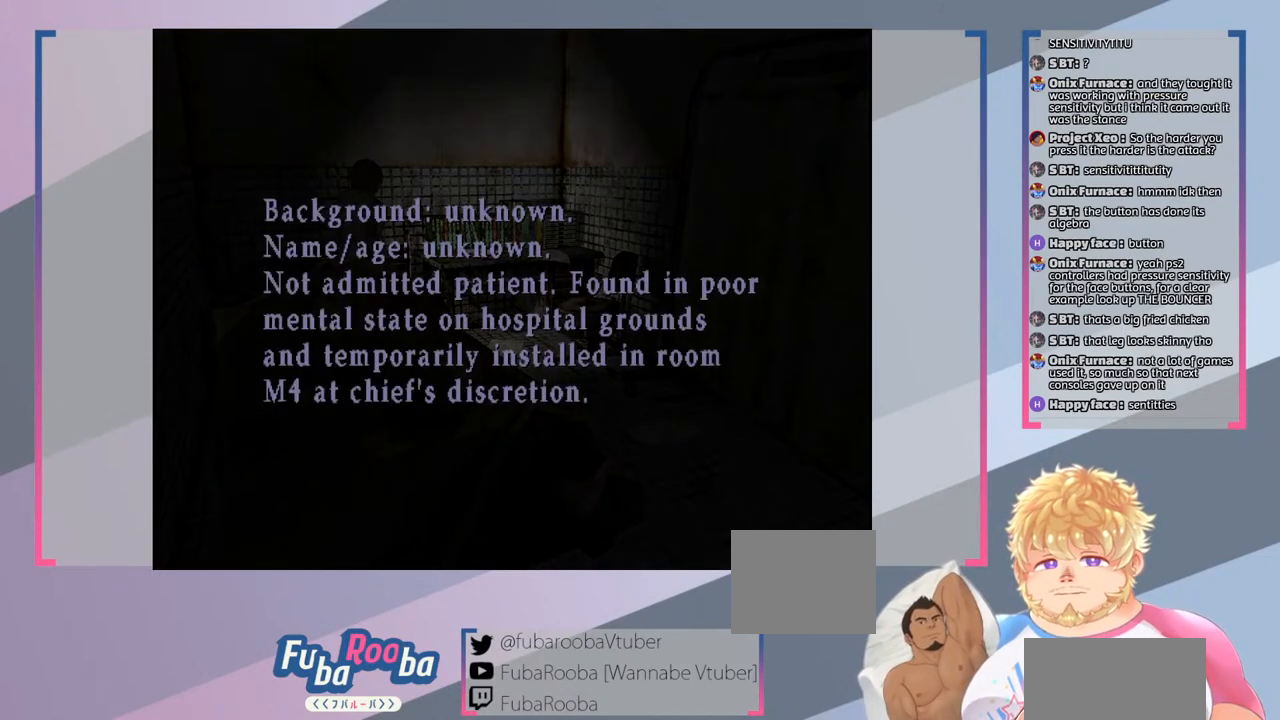
{"buttons": [], "left_stick": "center", "right_stick": "center", "events": [[133, "CROSS", "down"], [233, "CROSS", "up"], [367, "CROSS", "down"], [433, "CROSS", "up"]]}
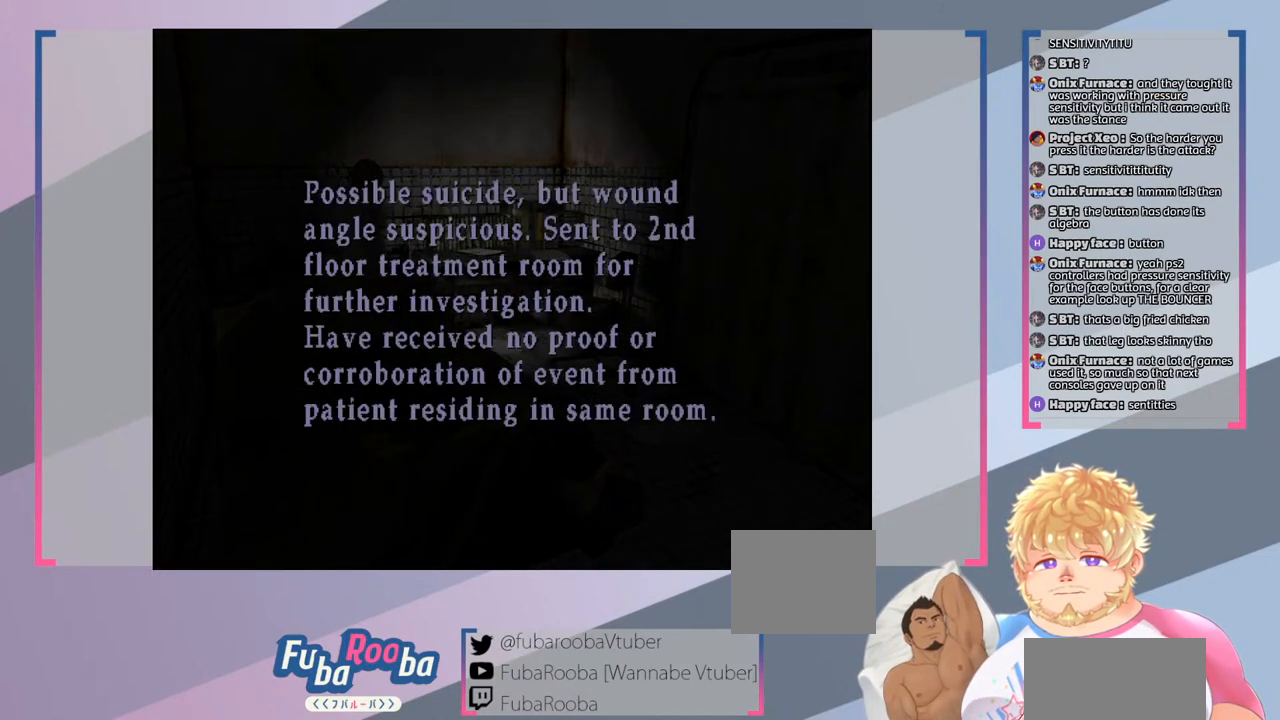
{"buttons": [], "left_stick": "center", "right_stick": "center", "events": [[67, "CROSS", "down"], [167, "CROSS", "up"]]}
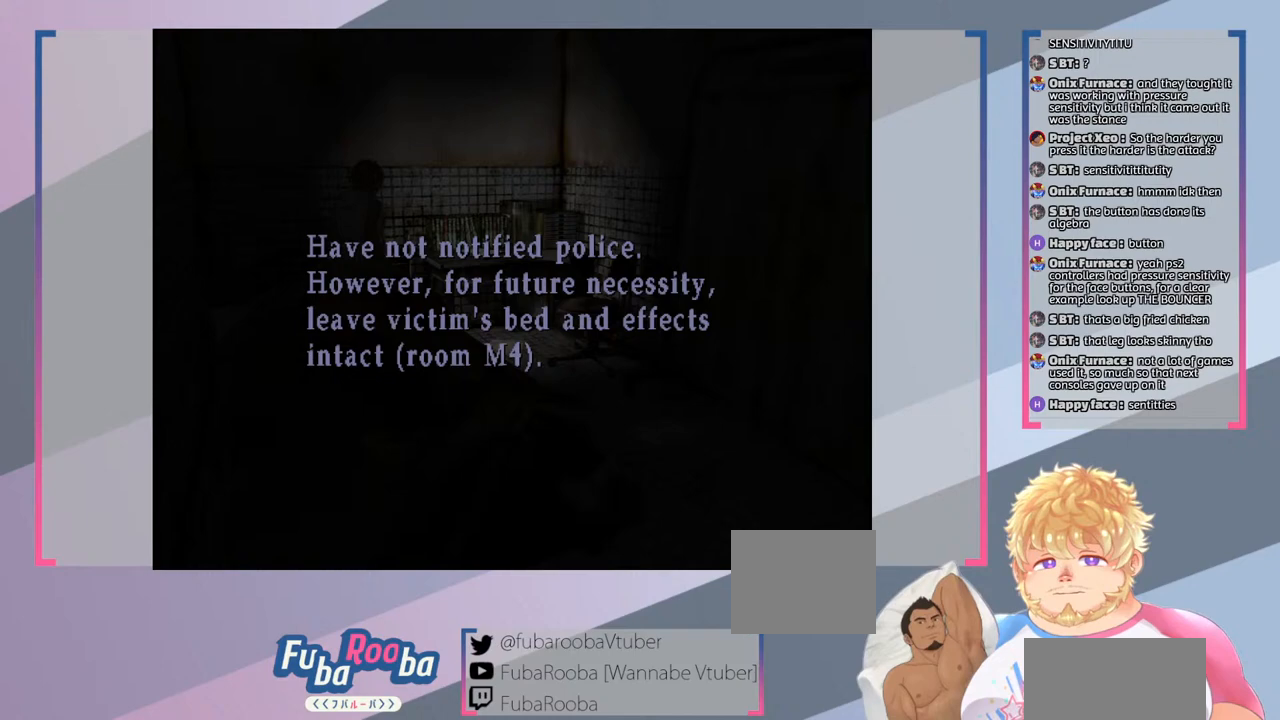
{"buttons": [], "left_stick": "center", "right_stick": "center", "events": [[33, "CROSS", "down"], [100, "CROSS", "up"]]}
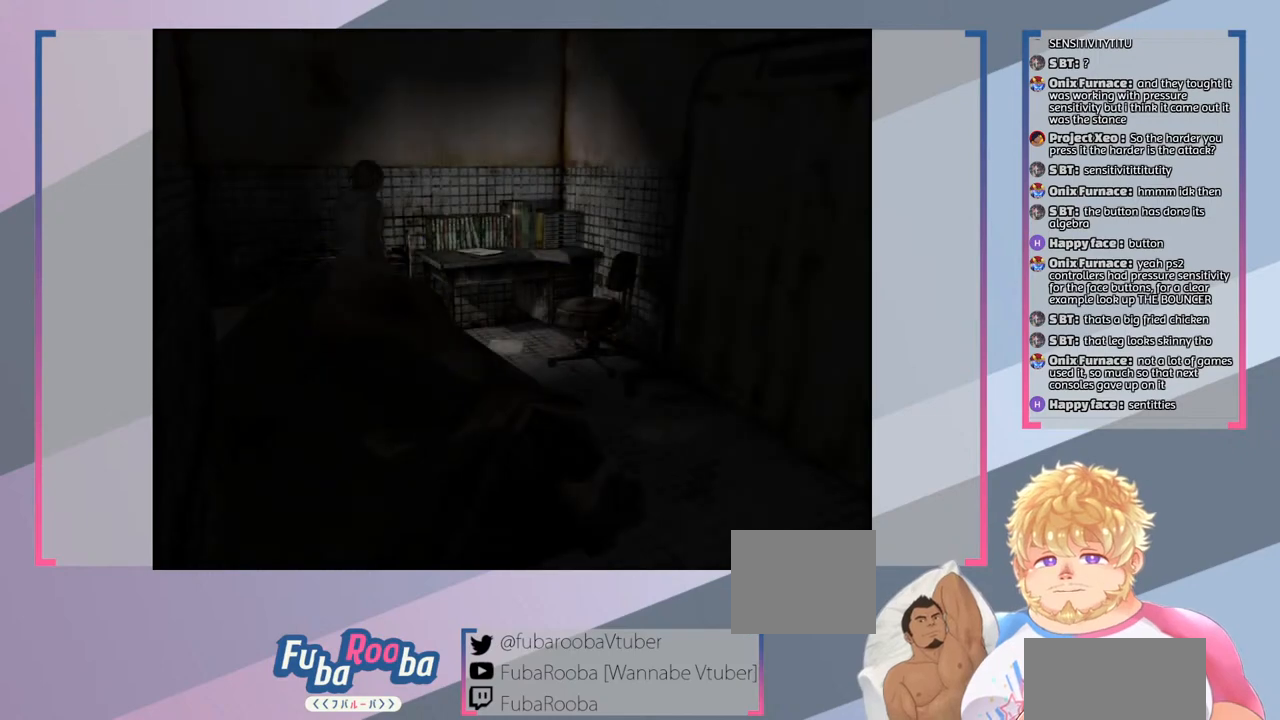
{"buttons": [], "left_stick": "right", "right_stick": "center", "events": [[133, "left_stick", "right"]]}
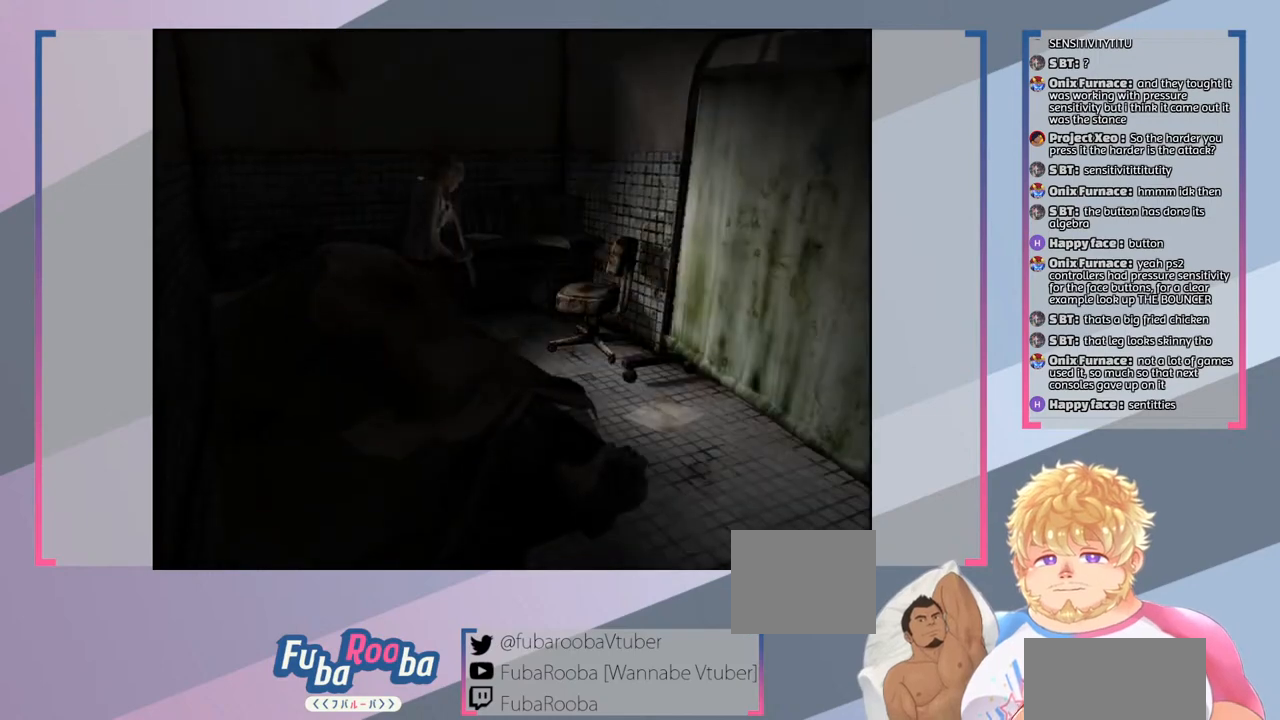
{"buttons": [], "left_stick": "right", "right_stick": "center", "events": []}
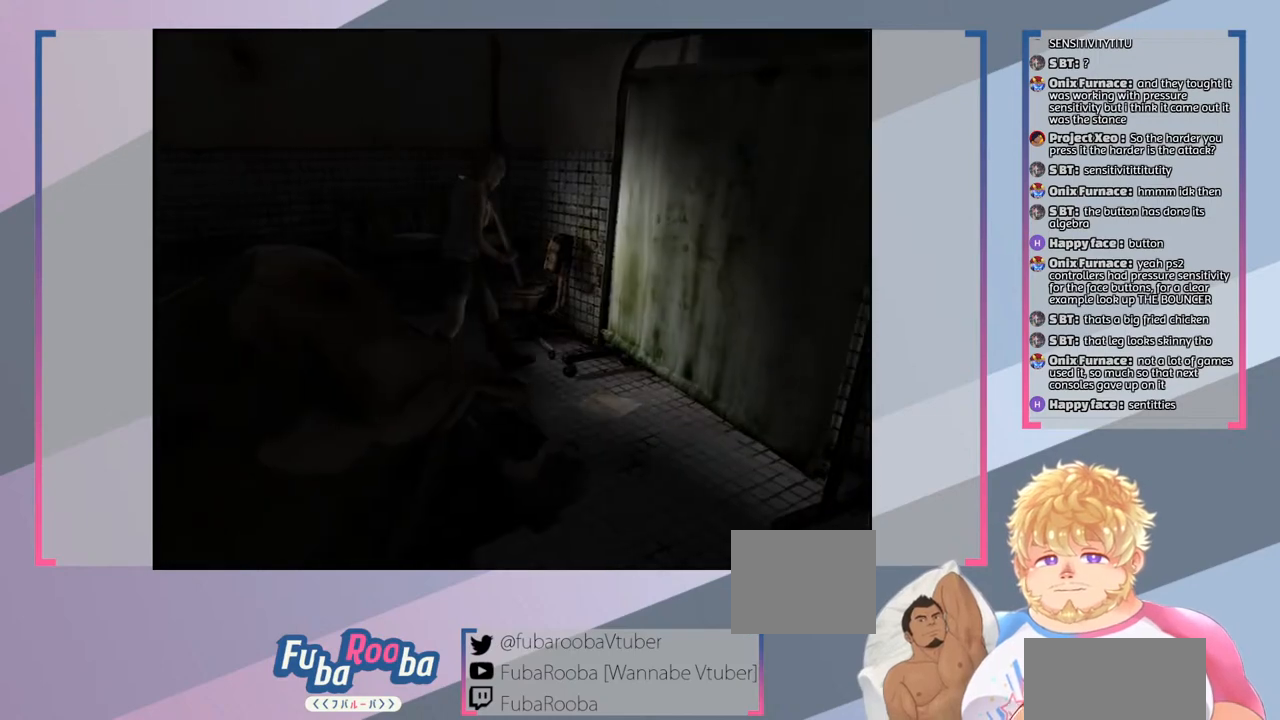
{"buttons": [], "left_stick": "center", "right_stick": "center", "events": [[67, "left_stick", "down-right"], [233, "left_stick", "center"]]}